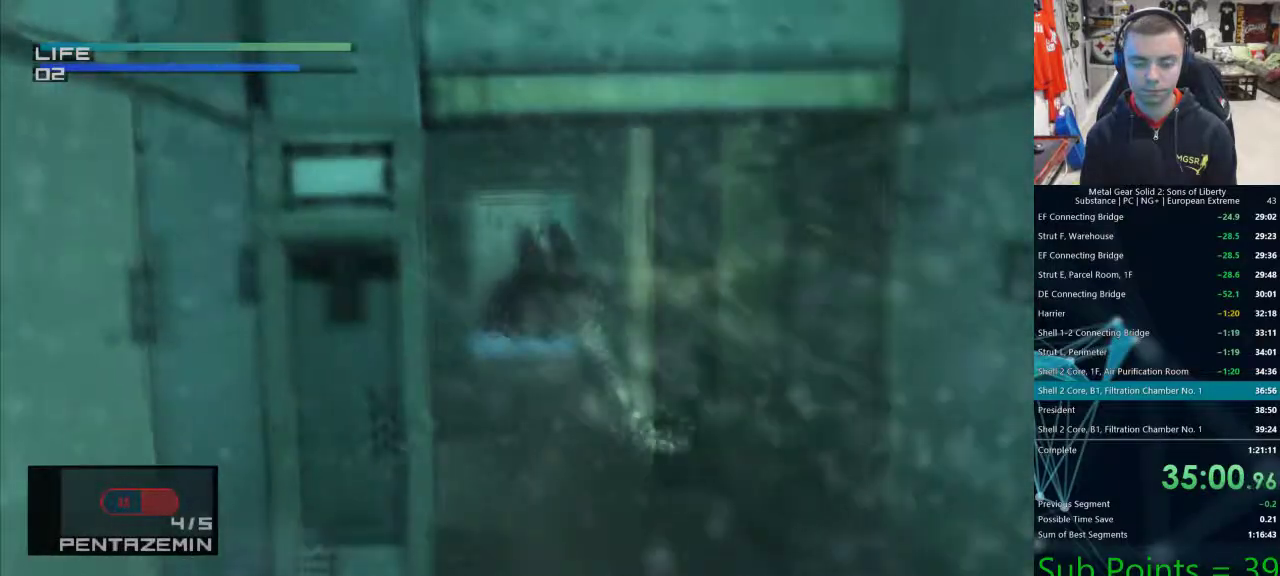
Gameplay with a controller (PlayStation layout); each line is a JSON object with the inputs held at the frame after it. "events" lists button and stick changes between this image and that frame as [ms after this image, input, new state], when the widget could be followed in between.
{"buttons": ["CIRCLE", "DPAD_LEFT"], "left_stick": "center", "right_stick": "center"}
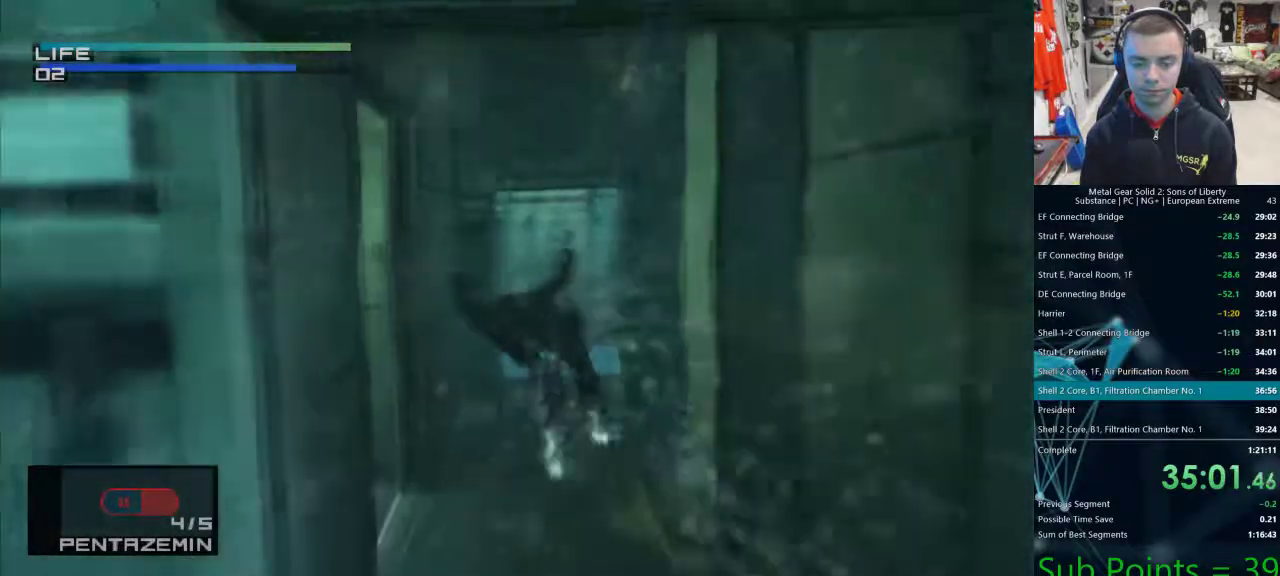
{"buttons": ["CIRCLE"], "left_stick": "center", "right_stick": "center"}
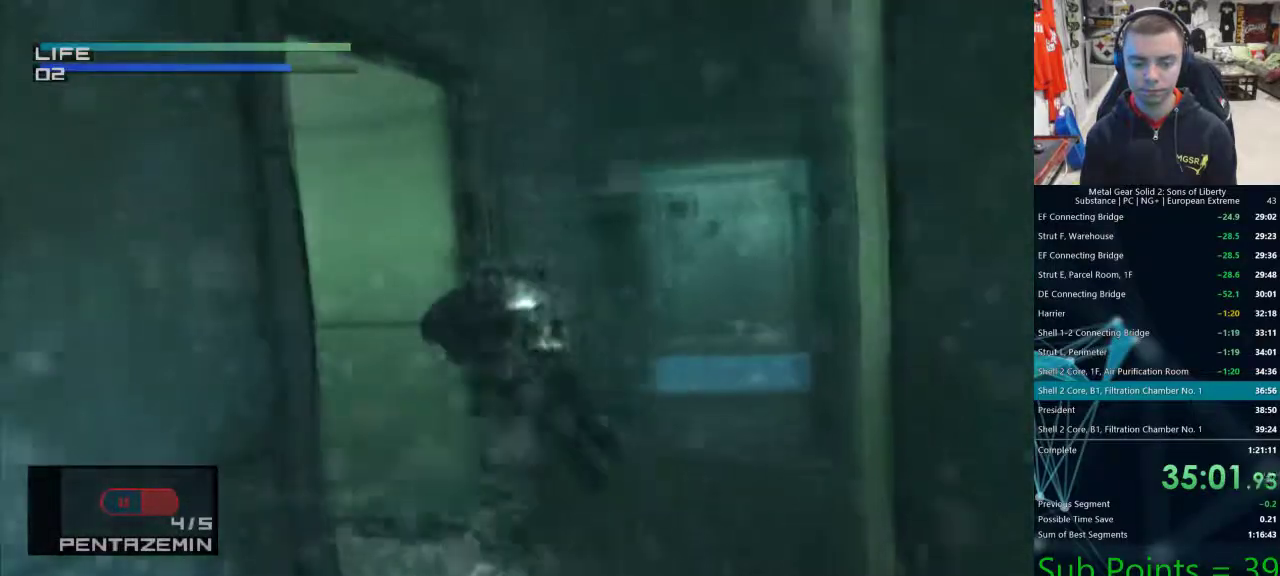
{"buttons": ["CIRCLE"], "left_stick": "center", "right_stick": "center", "events": [[33, "CIRCLE", "up"], [117, "CIRCLE", "down"], [200, "CIRCLE", "up"], [200, "DPAD_LEFT", "down"], [267, "CIRCLE", "down"], [267, "DPAD_LEFT", "up"], [367, "CIRCLE", "up"], [450, "CIRCLE", "down"]]}
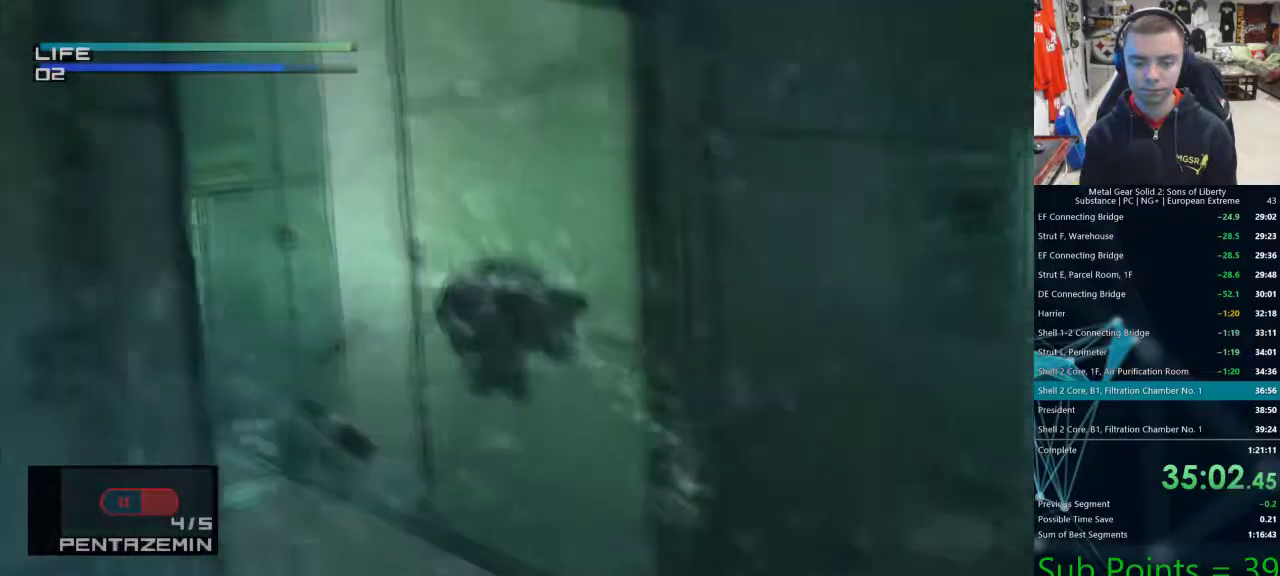
{"buttons": [], "left_stick": "center", "right_stick": "center", "events": [[17, "CIRCLE", "up"], [100, "CIRCLE", "down"], [183, "CIRCLE", "up"], [267, "CIRCLE", "down"], [350, "CIRCLE", "up"], [417, "CIRCLE", "down"], [500, "CIRCLE", "up"]]}
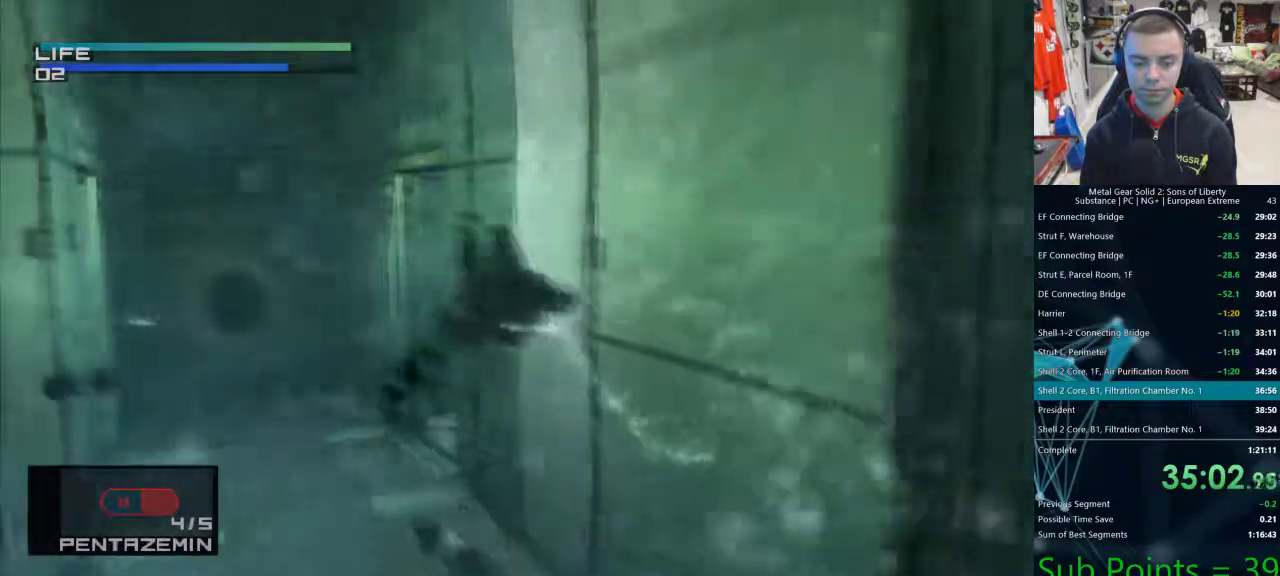
{"buttons": ["CIRCLE", "DPAD_RIGHT"], "left_stick": "center", "right_stick": "center"}
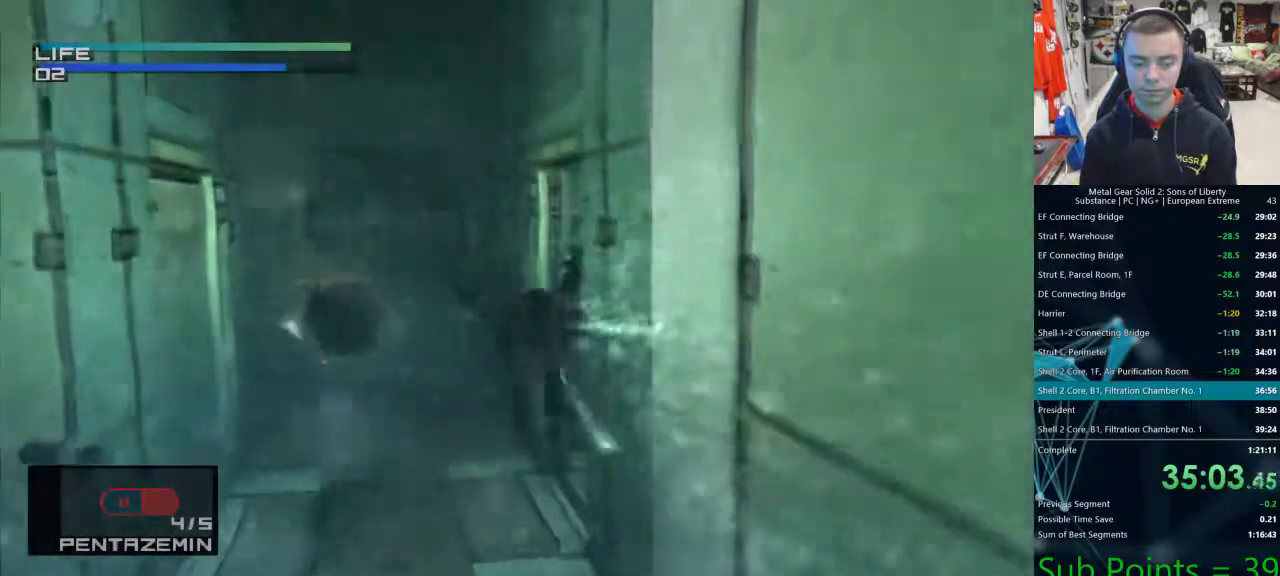
{"buttons": ["CIRCLE", "DPAD_RIGHT"], "left_stick": "center", "right_stick": "center"}
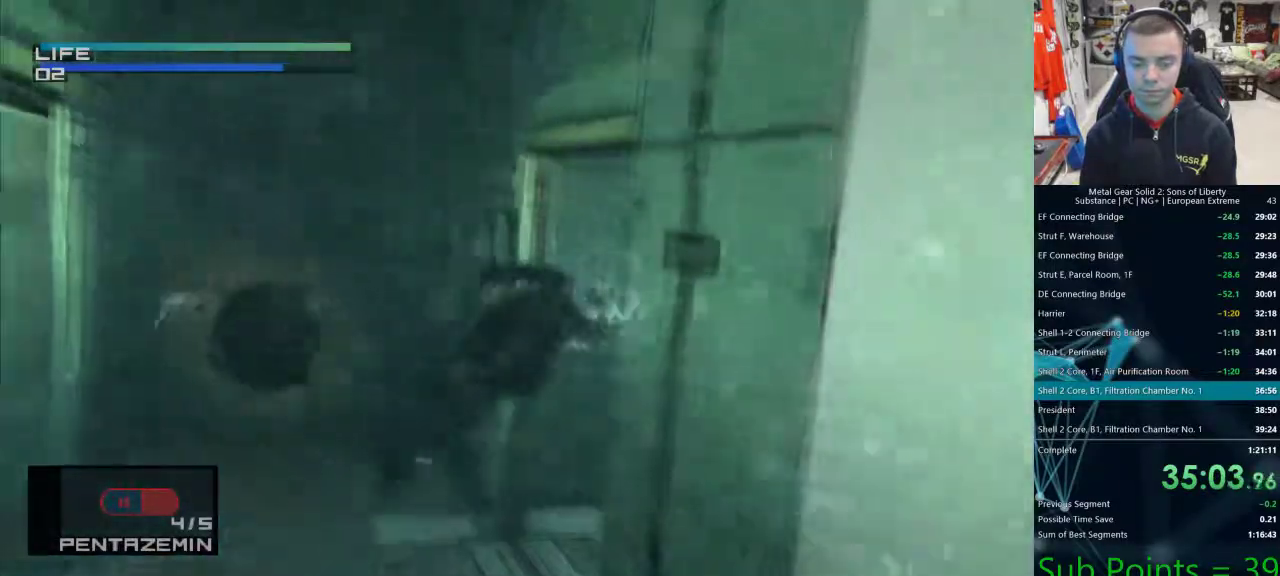
{"buttons": ["CIRCLE"], "left_stick": "center", "right_stick": "center", "events": [[83, "DPAD_RIGHT", "up"], [183, "CIRCLE", "up"], [283, "CIRCLE", "down"], [367, "CIRCLE", "up"], [450, "CIRCLE", "down"]]}
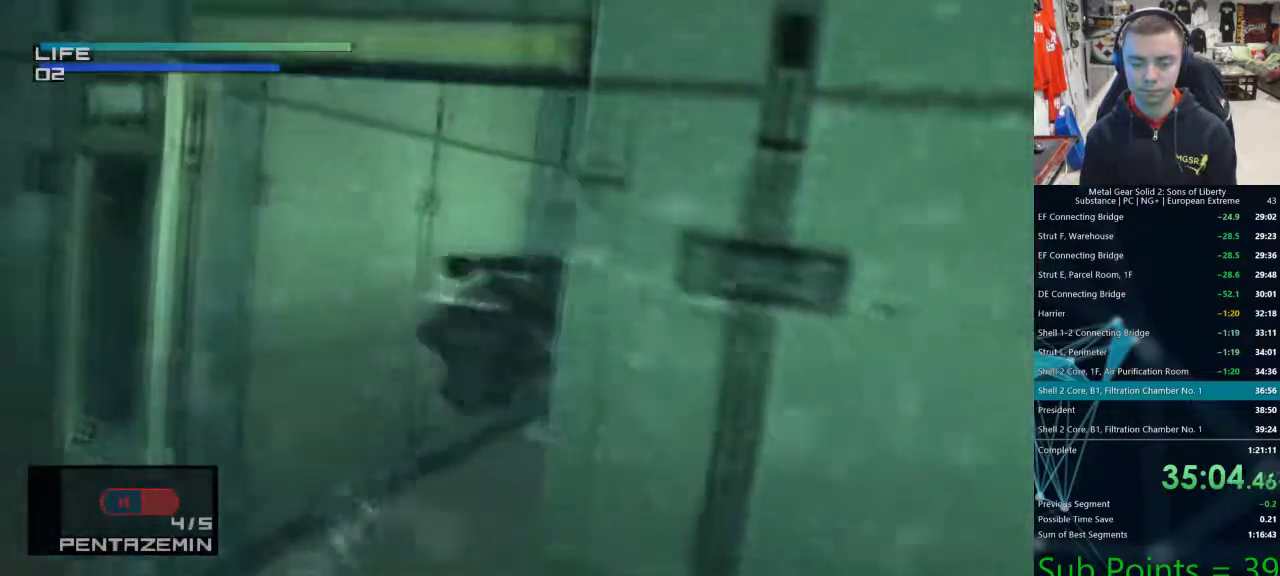
{"buttons": ["CIRCLE"], "left_stick": "center", "right_stick": "center"}
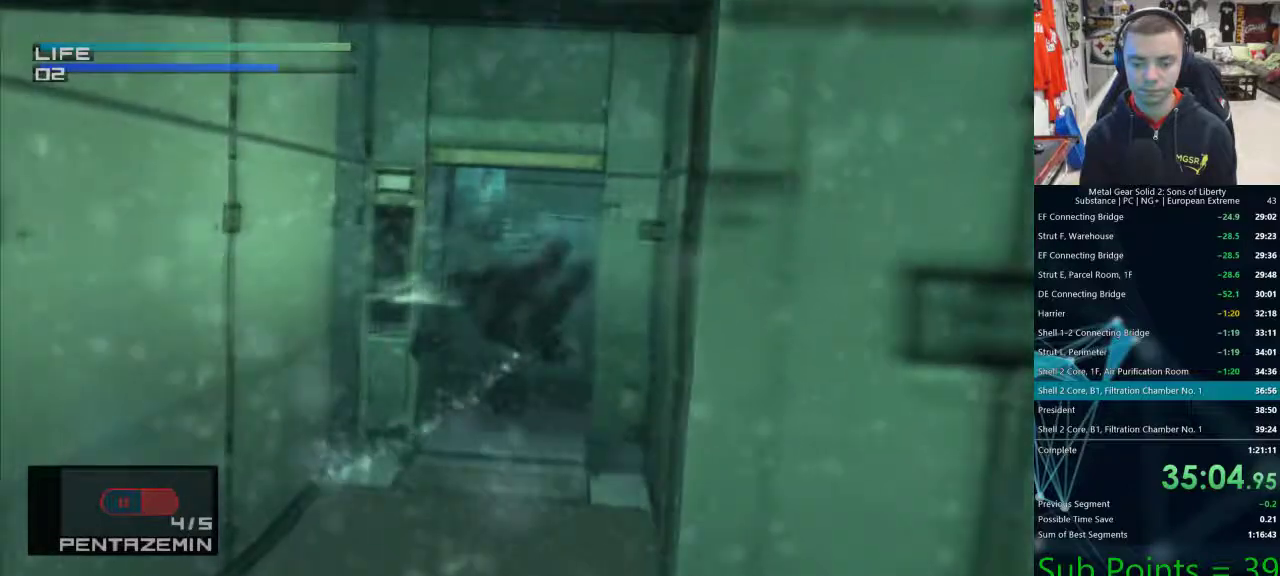
{"buttons": ["CIRCLE"], "left_stick": "center", "right_stick": "center", "events": [[33, "CIRCLE", "up"], [100, "CIRCLE", "down"], [183, "CIRCLE", "up"], [267, "CIRCLE", "down"], [283, "DPAD_RIGHT", "down"], [367, "DPAD_RIGHT", "up"]]}
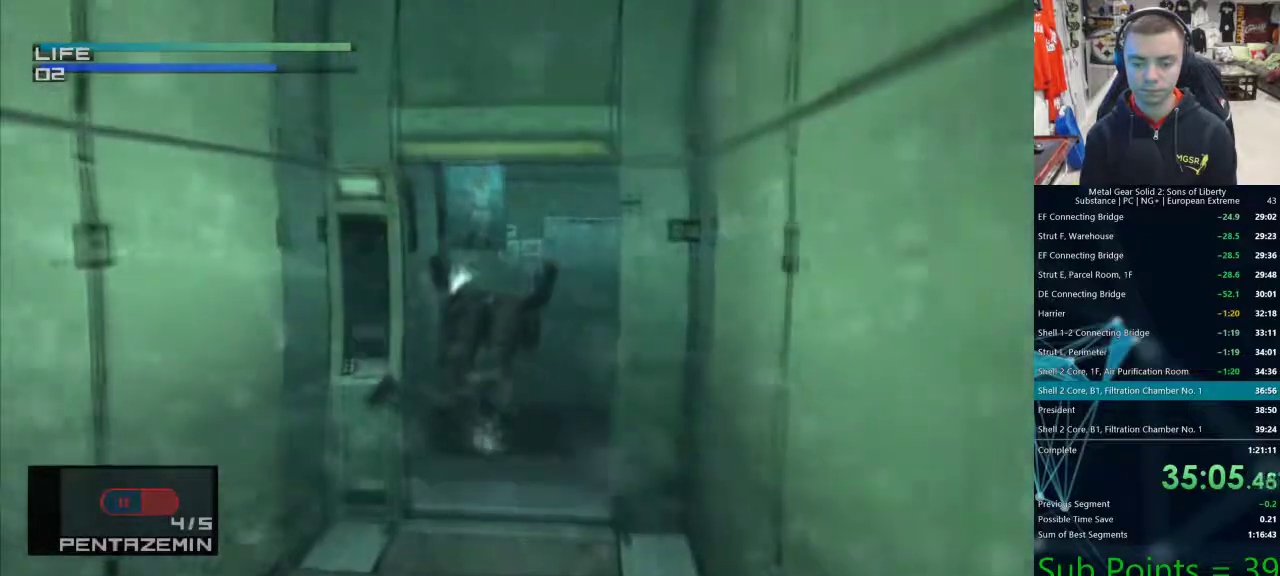
{"buttons": [], "left_stick": "center", "right_stick": "center", "events": [[50, "CIRCLE", "up"]]}